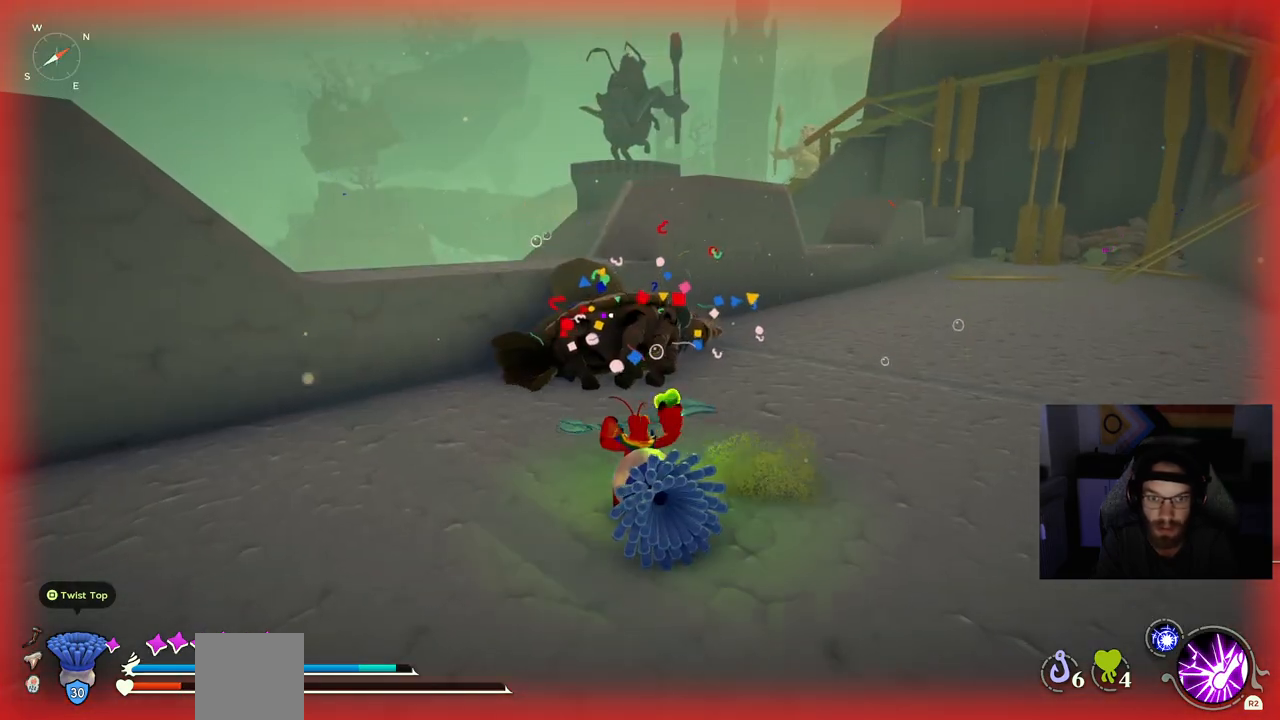
Gameplay with a controller (PlayStation layout); each line is a JSON object with the inputs held at the frame after it. "events" lists button and stick changes between this image and that frame as [ms after this image, input, new state], when the widget could be followed in between.
{"buttons": [], "left_stick": "up-right", "right_stick": "center", "events": []}
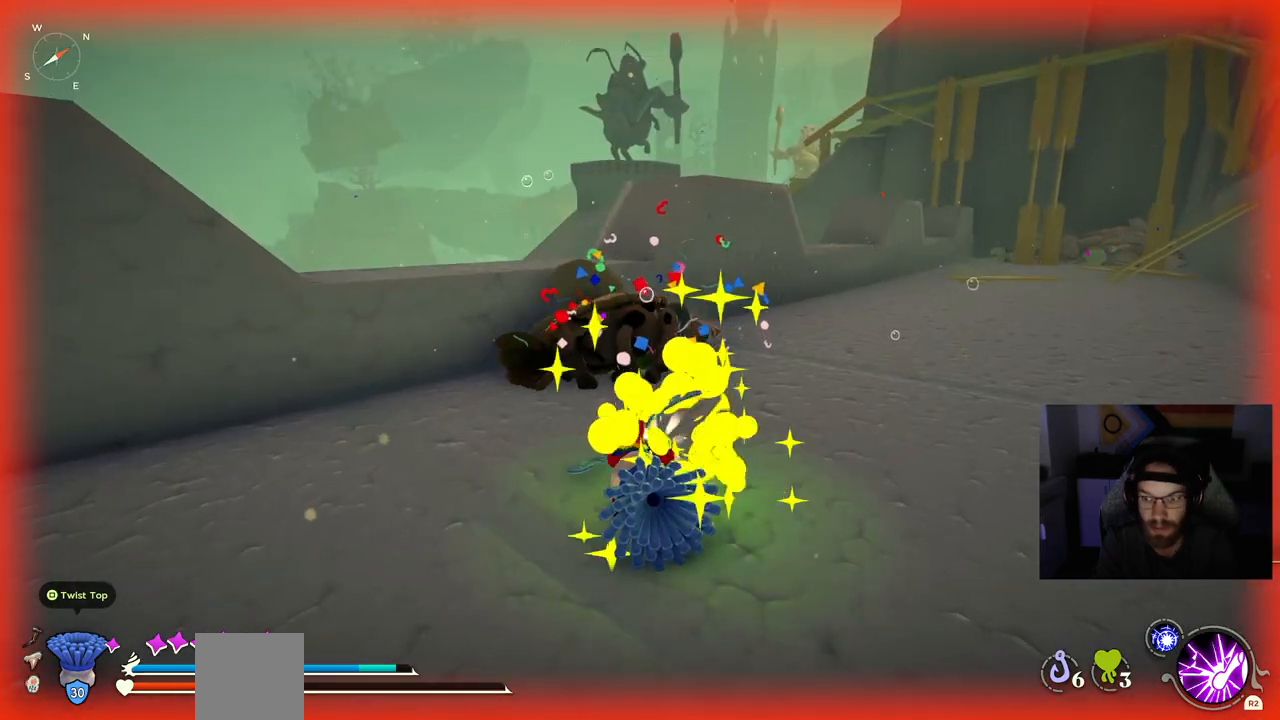
{"buttons": [], "left_stick": "up-right", "right_stick": "center", "events": [[150, "DPAD_UP", "down"], [283, "DPAD_UP", "up"]]}
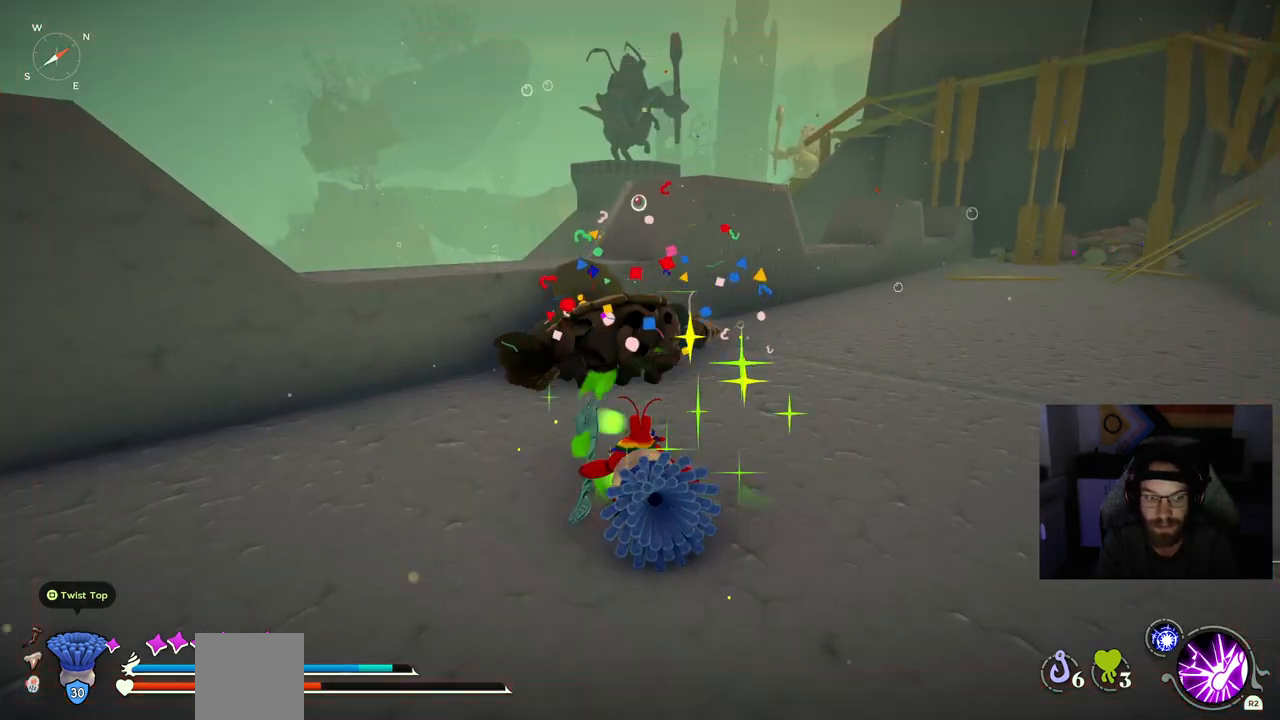
{"buttons": [], "left_stick": "up-right", "right_stick": "center", "events": []}
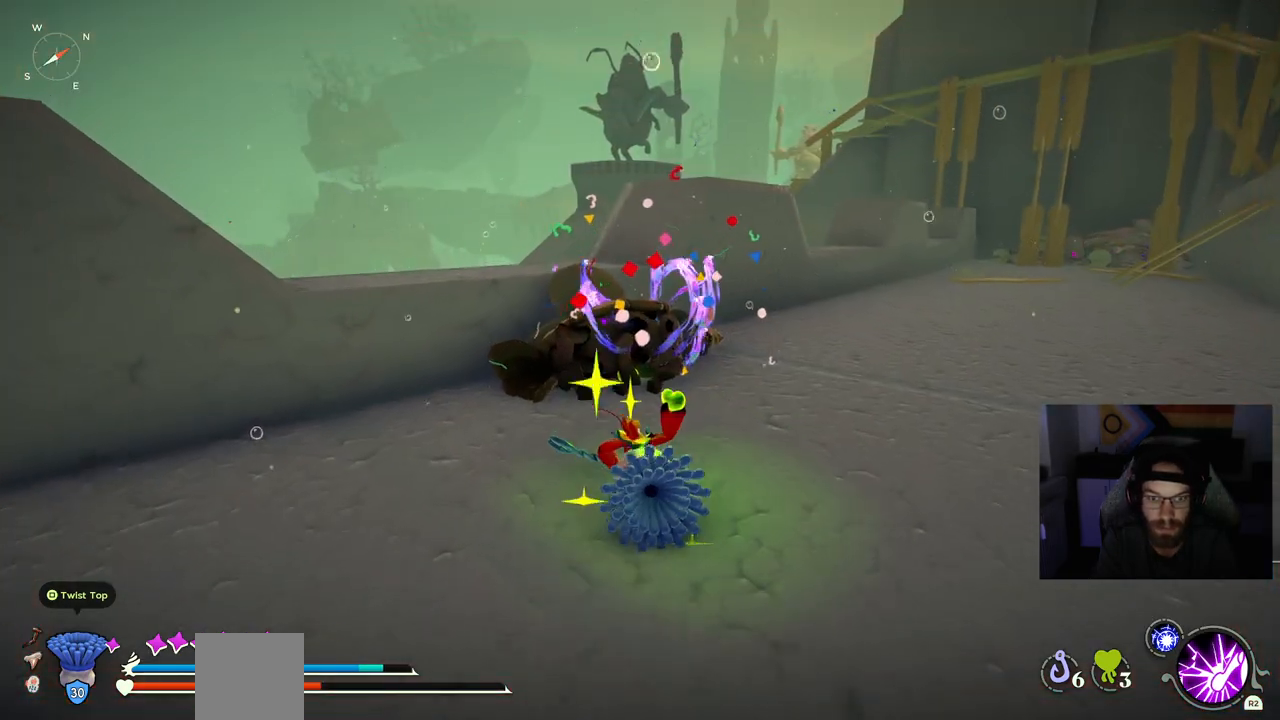
{"buttons": [], "left_stick": "up-right", "right_stick": "center", "events": []}
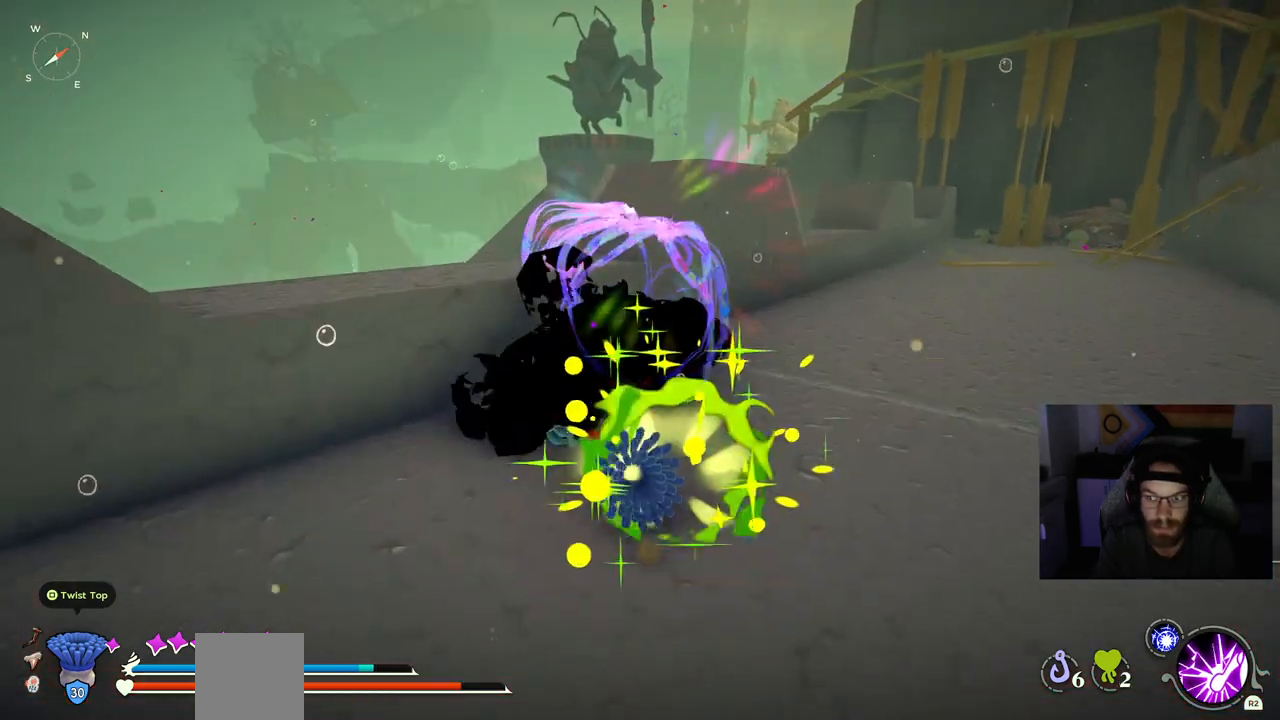
{"buttons": ["CIRCLE"], "left_stick": "up-right", "right_stick": "center", "events": [[33, "CIRCLE", "down"]]}
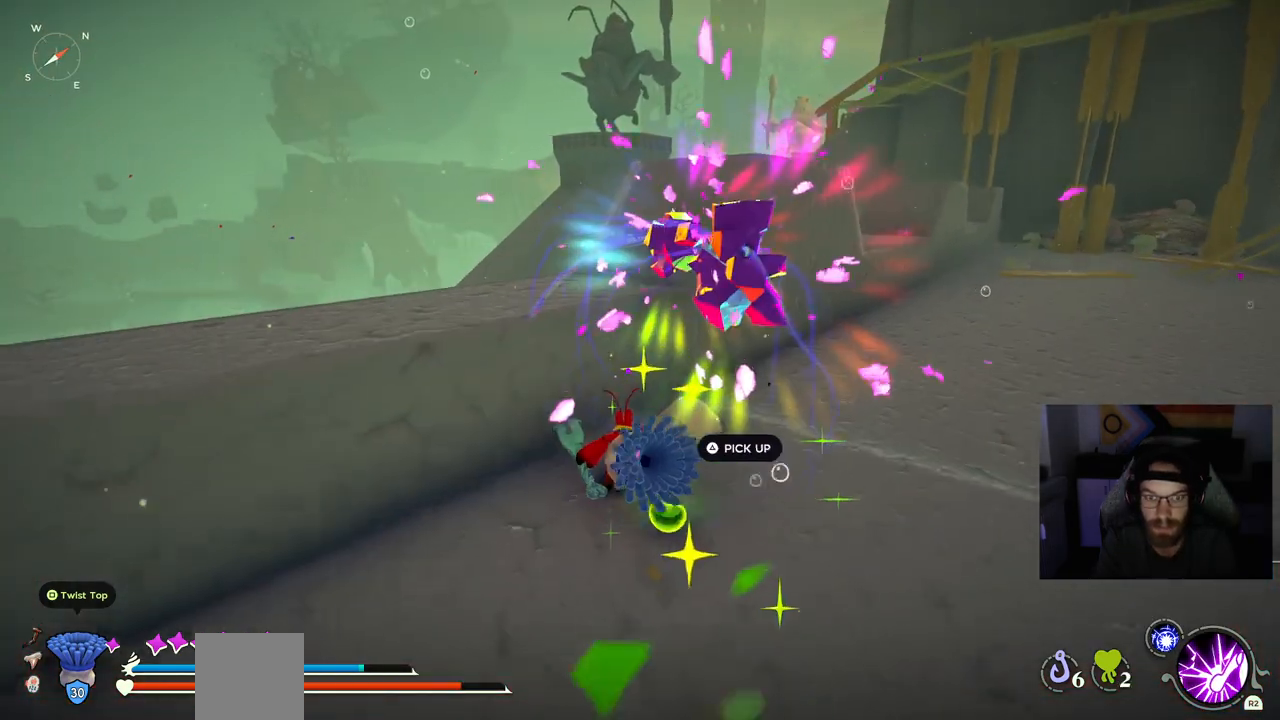
{"buttons": [], "left_stick": "down-left", "right_stick": "center", "events": [[167, "CIRCLE", "up"], [283, "left_stick", "down-right"], [500, "left_stick", "down-left"]]}
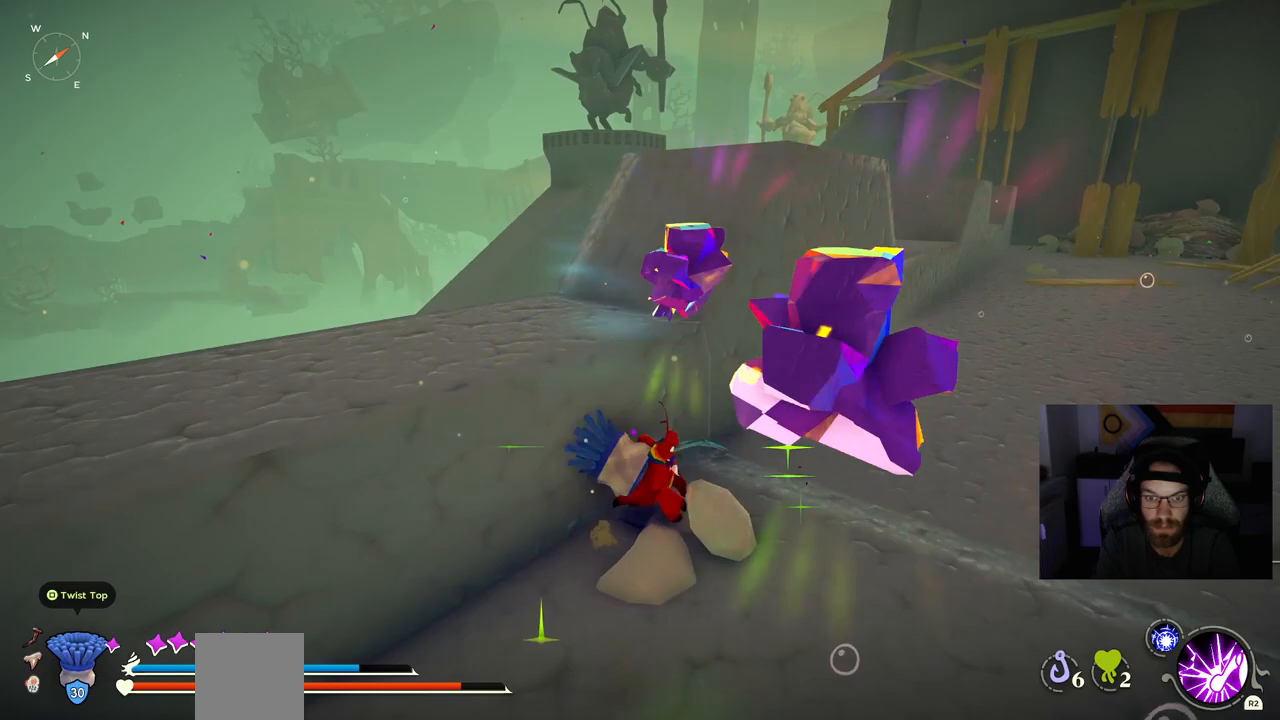
{"buttons": ["TRIANGLE"], "left_stick": "center", "right_stick": "center", "events": [[217, "left_stick", "down"], [400, "TRIANGLE", "down"], [500, "left_stick", "center"]]}
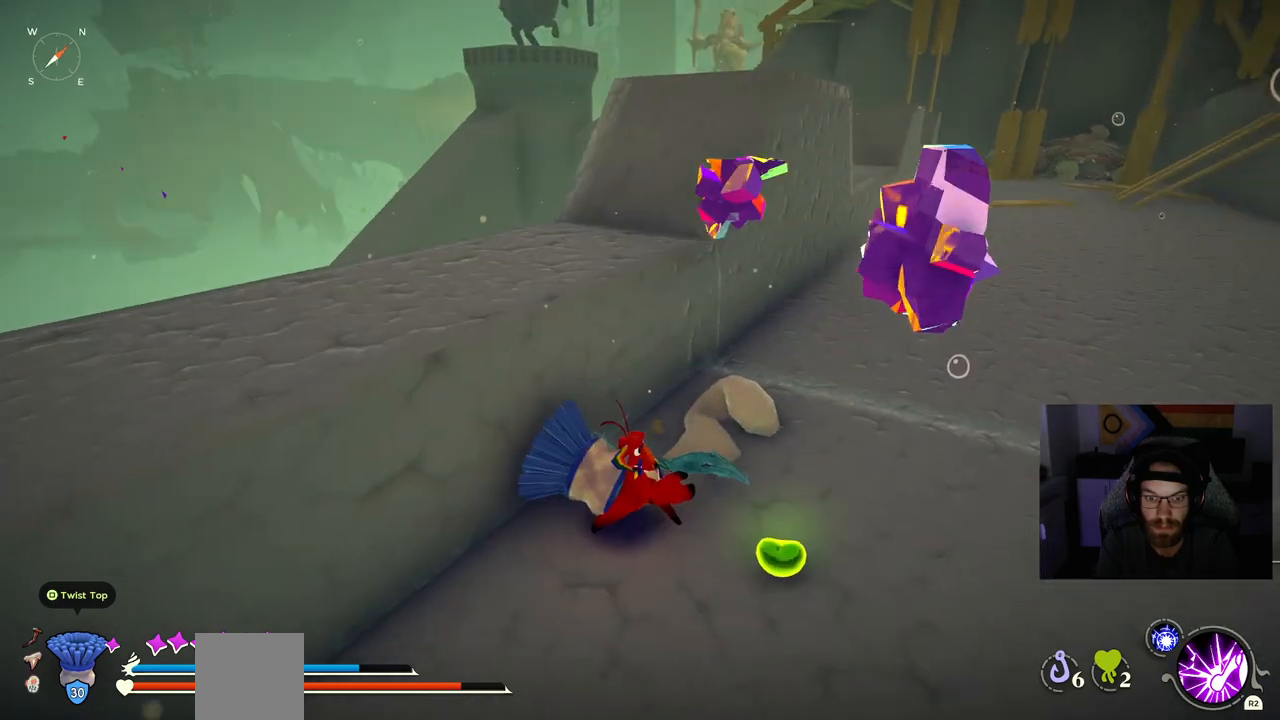
{"buttons": [], "left_stick": "center", "right_stick": "center", "events": [[17, "TRIANGLE", "up"], [350, "TRIANGLE", "down"], [450, "TRIANGLE", "up"]]}
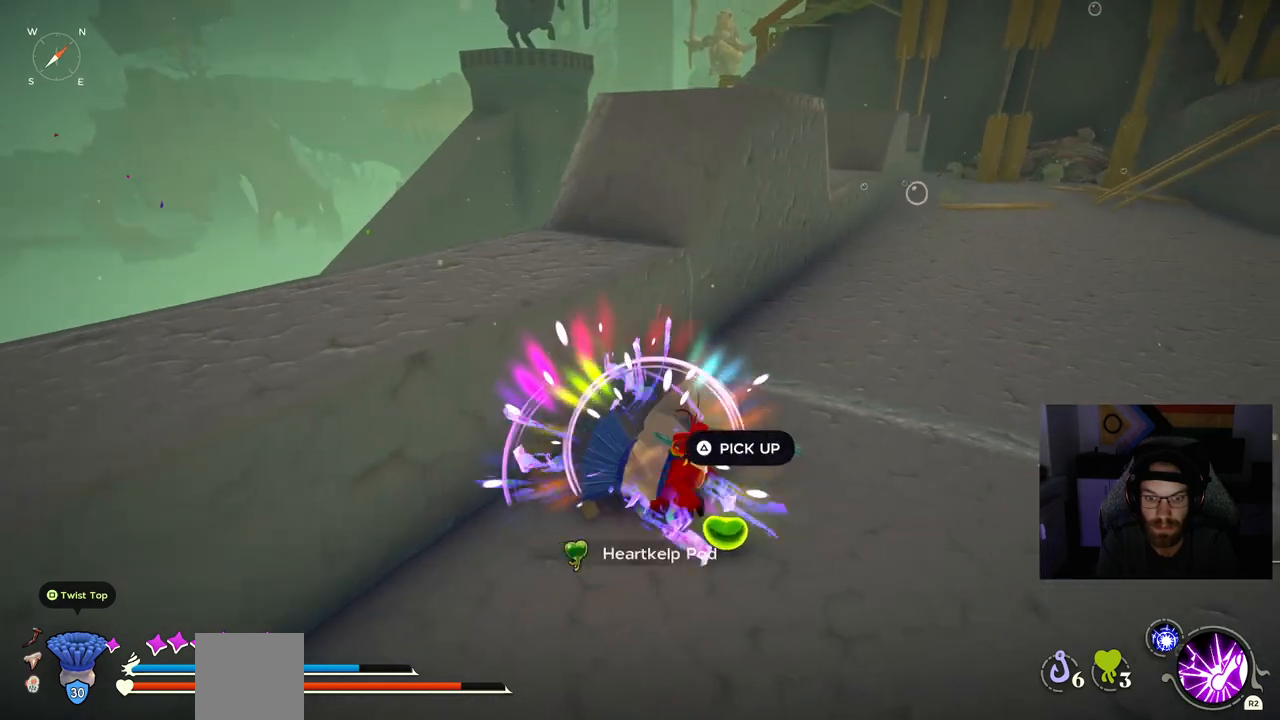
{"buttons": [], "left_stick": "up", "right_stick": "center", "events": [[433, "left_stick", "up"]]}
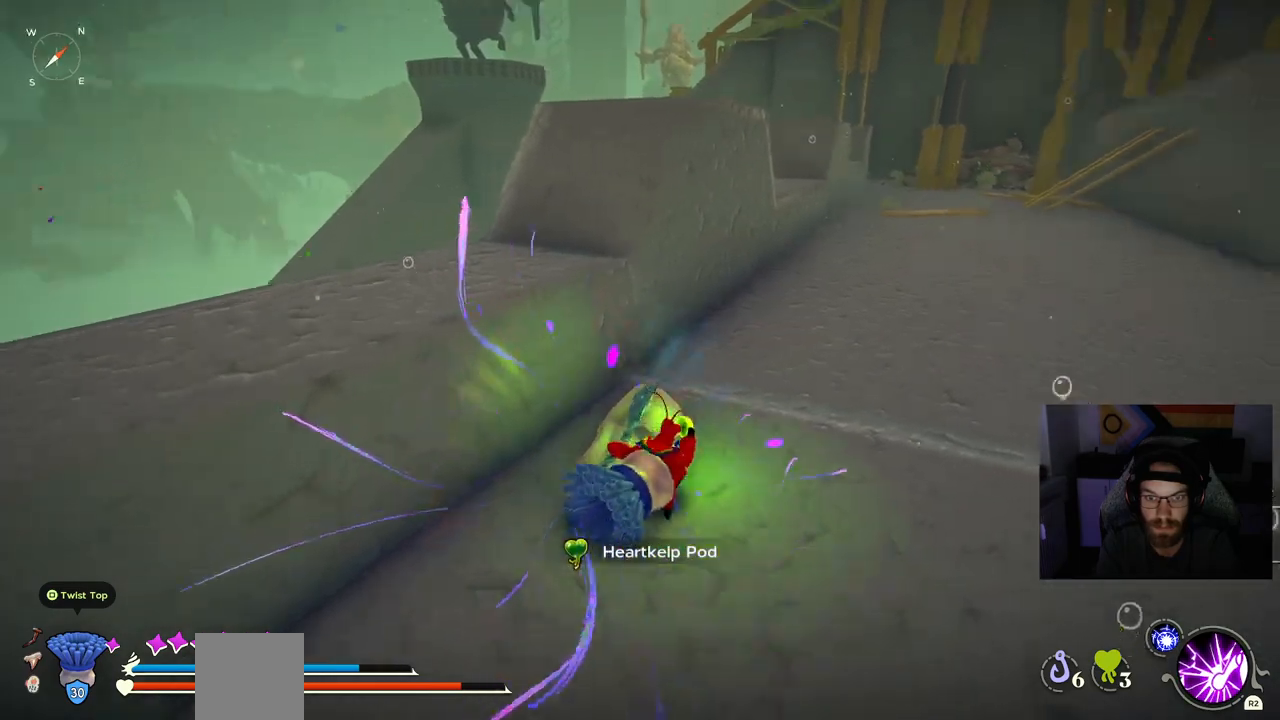
{"buttons": ["CIRCLE"], "left_stick": "up", "right_stick": "center", "events": [[233, "CIRCLE", "down"]]}
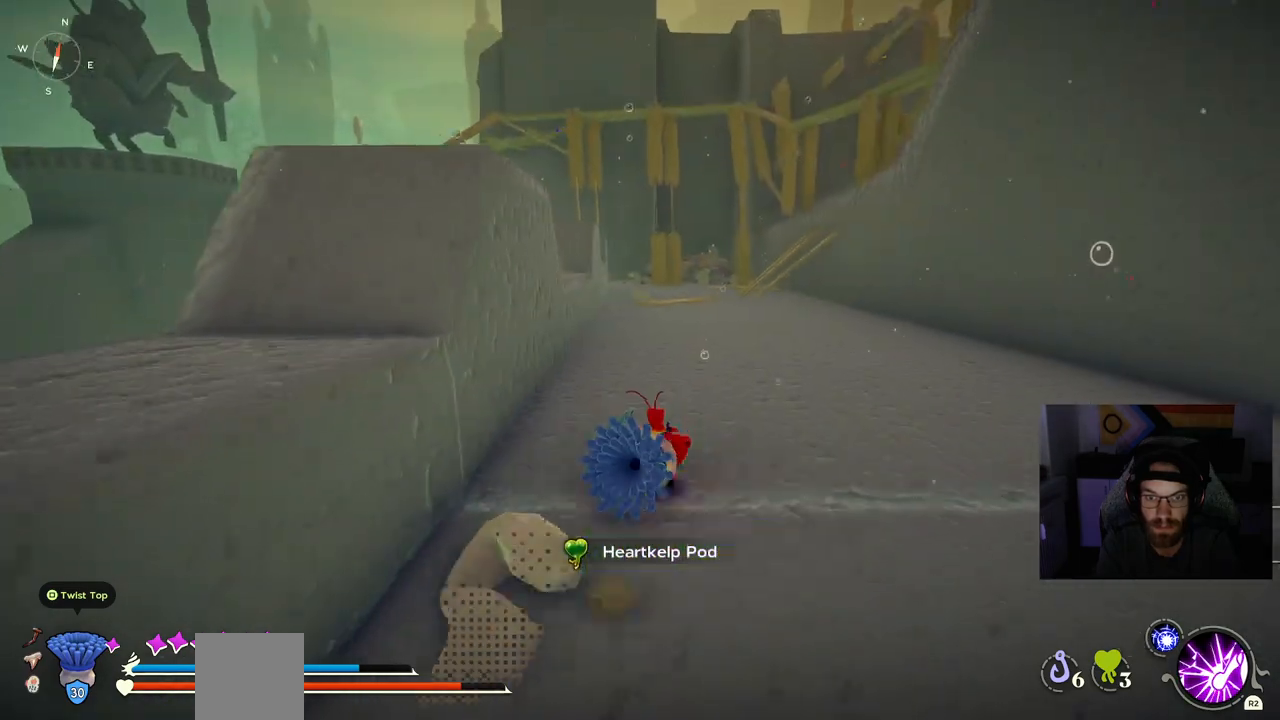
{"buttons": ["CIRCLE"], "left_stick": "up", "right_stick": "center", "events": []}
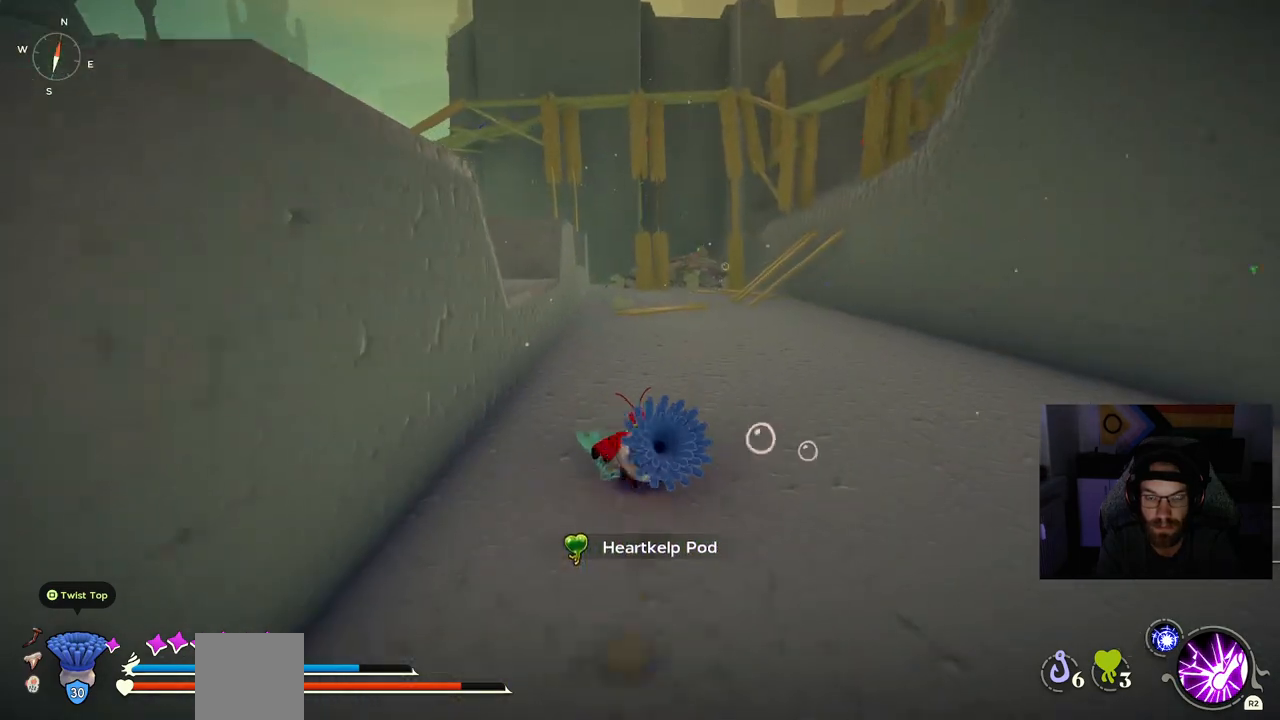
{"buttons": ["CIRCLE"], "left_stick": "up", "right_stick": "center", "events": []}
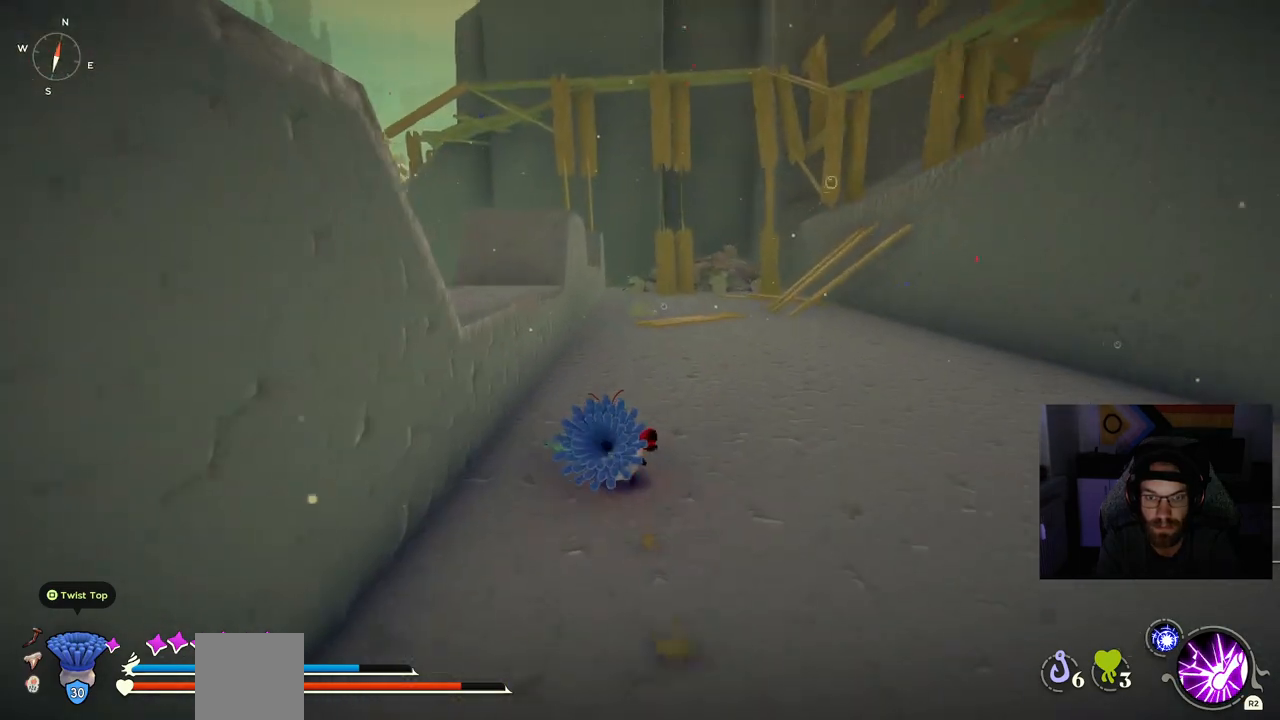
{"buttons": [], "left_stick": "up", "right_stick": "center", "events": [[167, "CROSS", "down"], [367, "CROSS", "up"], [483, "CIRCLE", "up"]]}
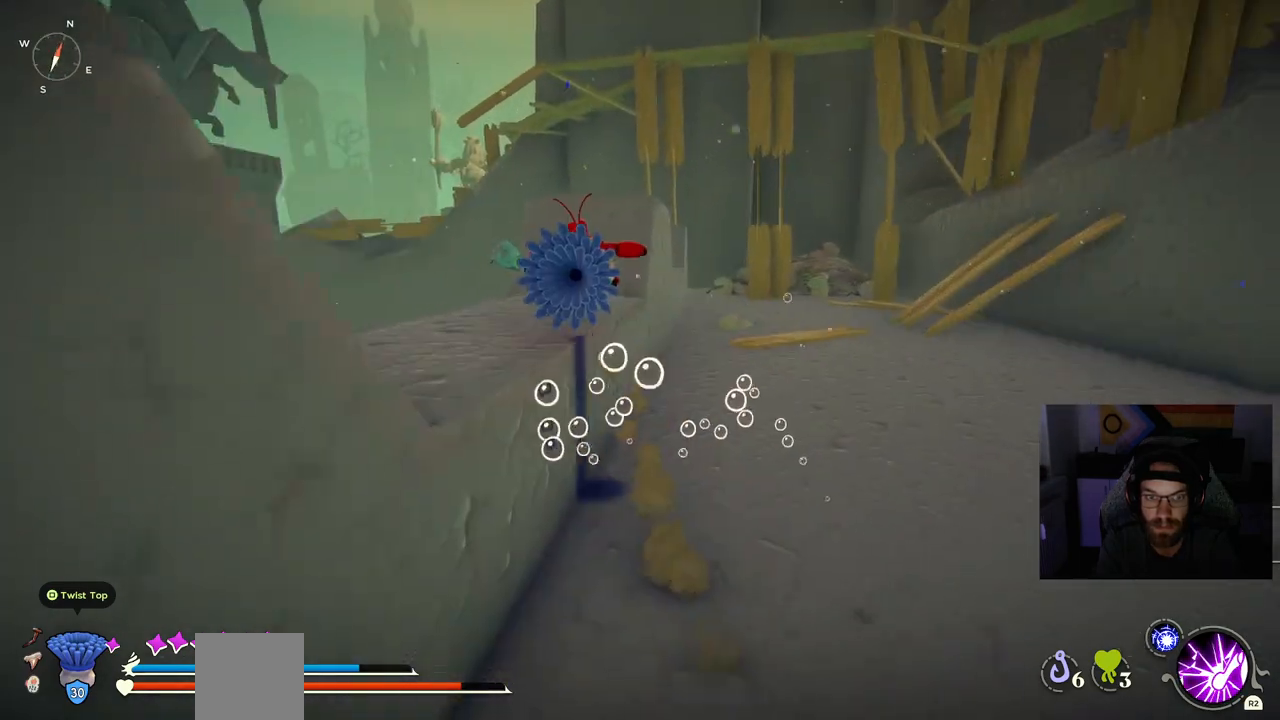
{"buttons": [], "left_stick": "up", "right_stick": "center", "events": []}
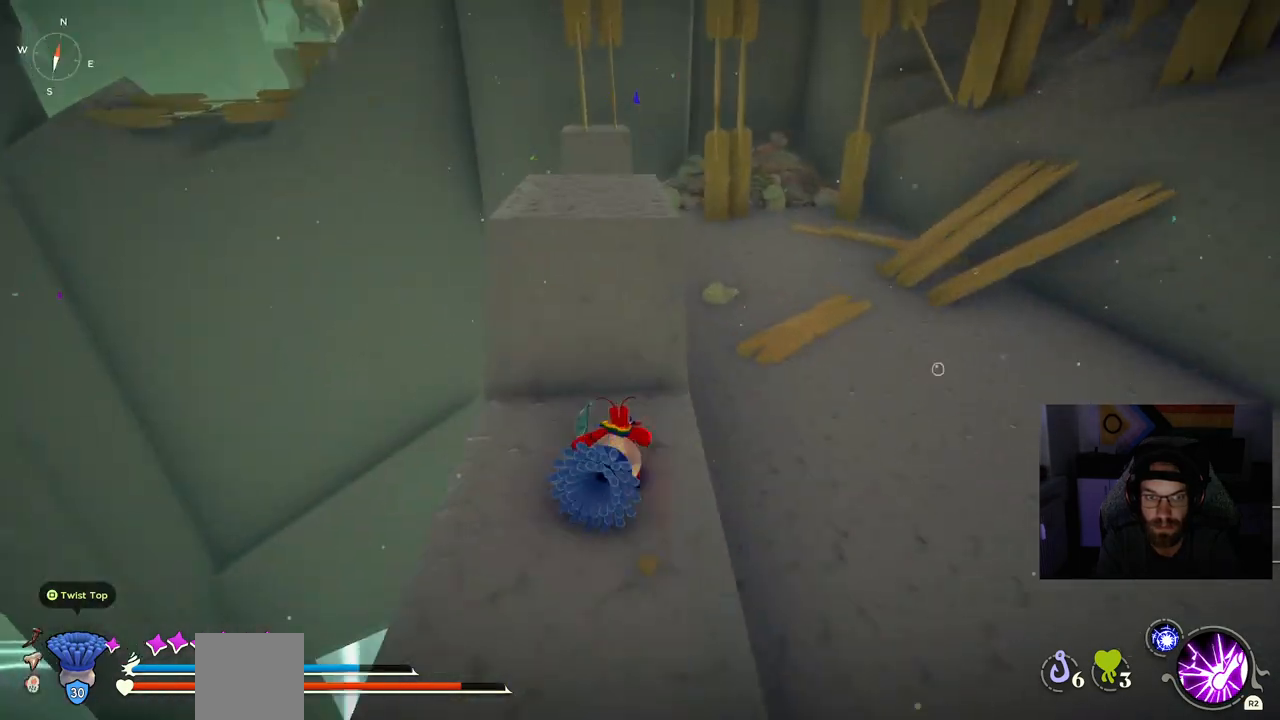
{"buttons": [], "left_stick": "up", "right_stick": "center", "events": [[183, "CROSS", "down"], [450, "CROSS", "up"]]}
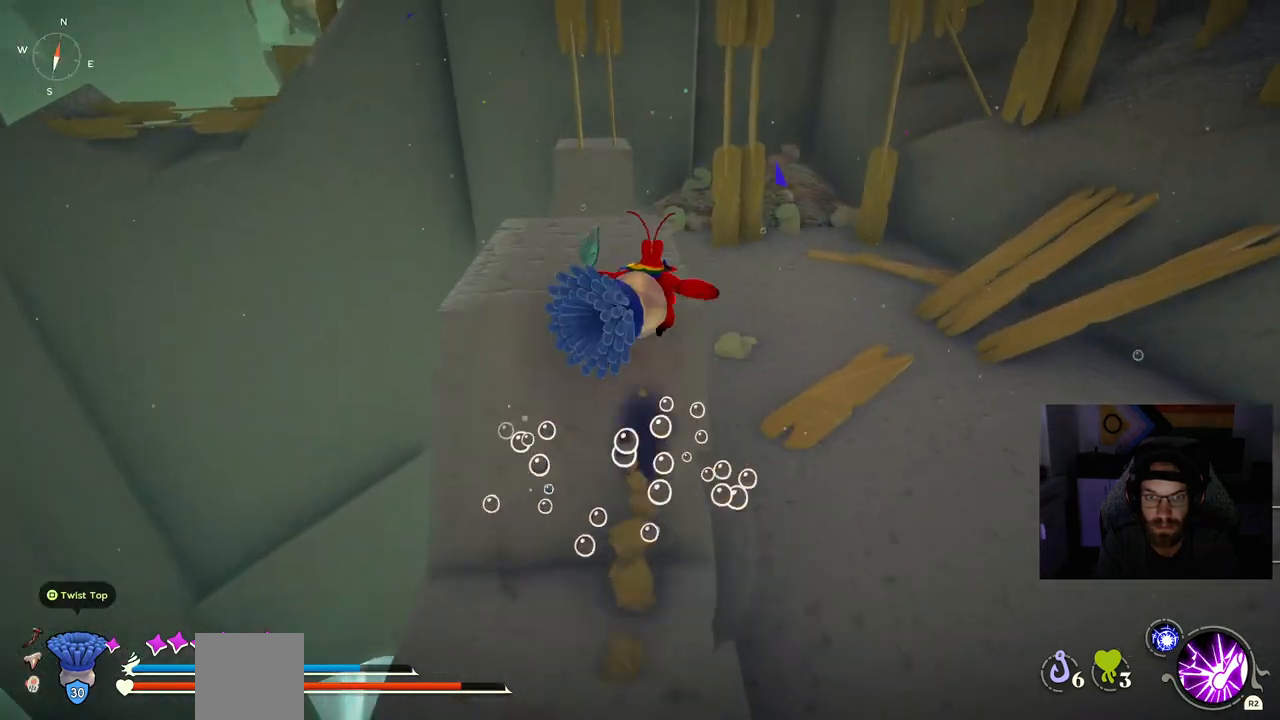
{"buttons": [], "left_stick": "up", "right_stick": "center", "events": []}
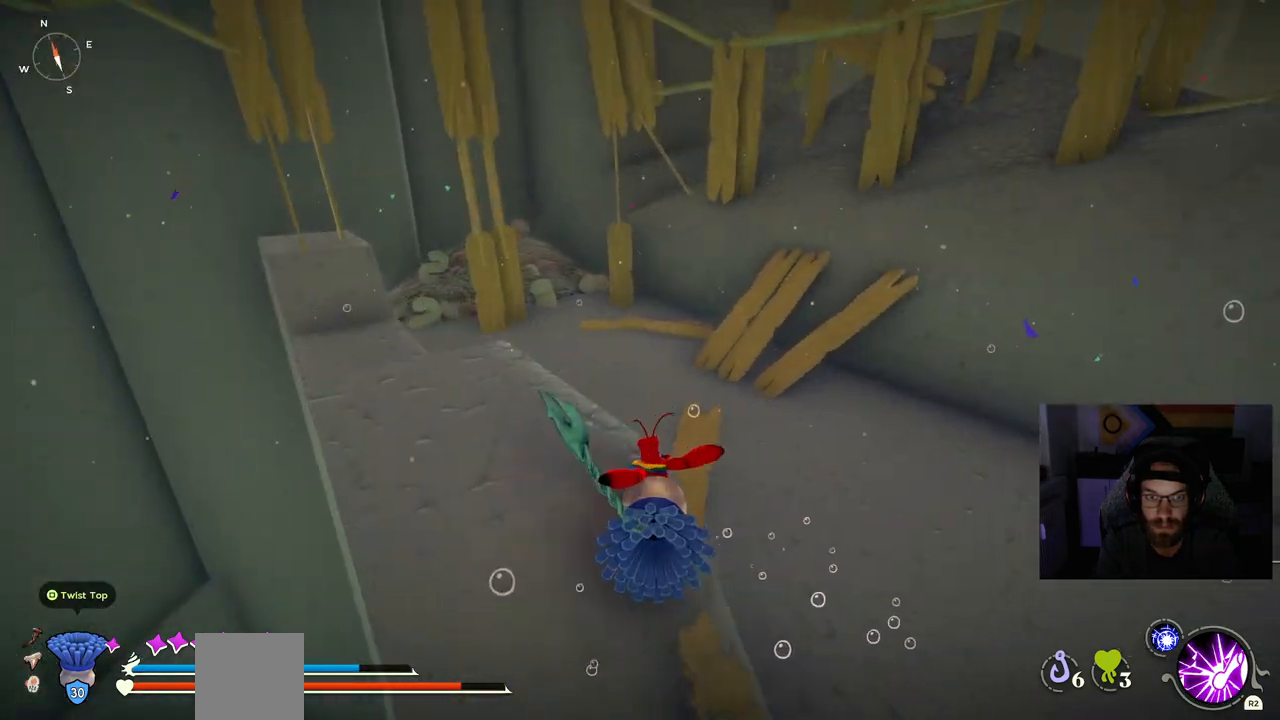
{"buttons": ["CROSS"], "left_stick": "up-left", "right_stick": "center", "events": [[50, "left_stick", "up-left"], [67, "right_stick", "right"], [317, "right_stick", "center"], [350, "CROSS", "down"]]}
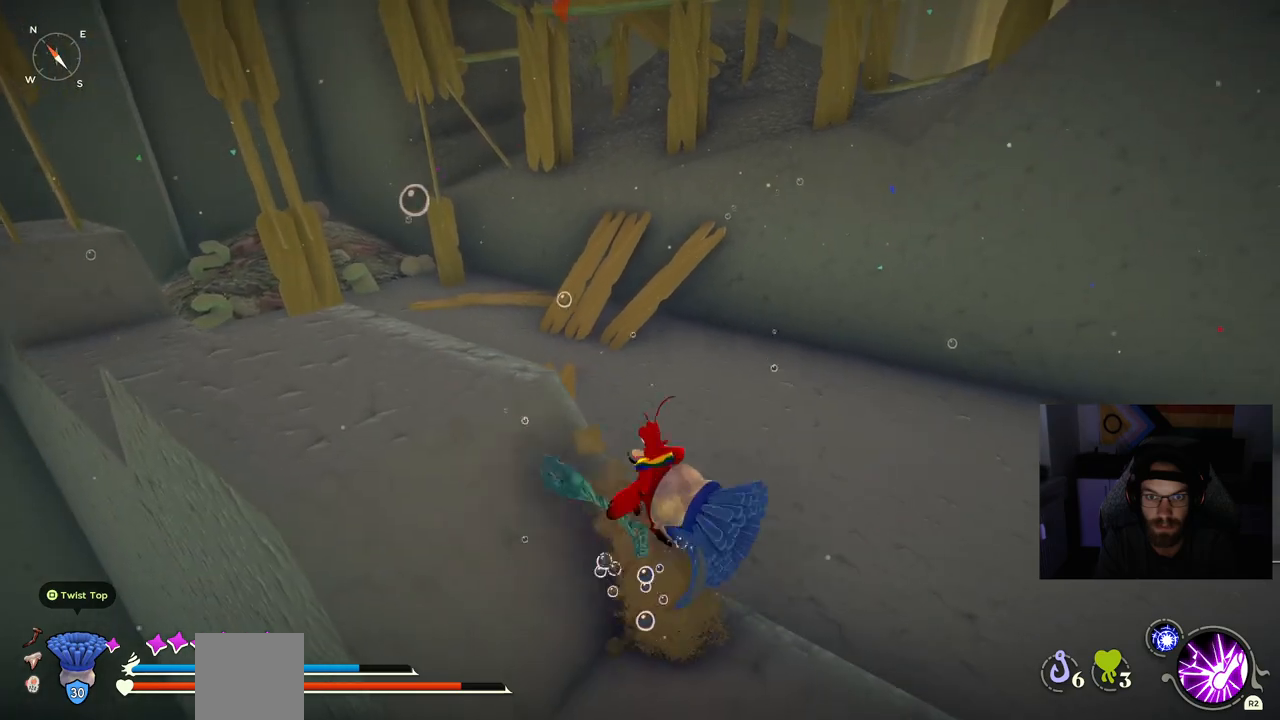
{"buttons": [], "left_stick": "up-left", "right_stick": "center", "events": [[367, "CROSS", "up"]]}